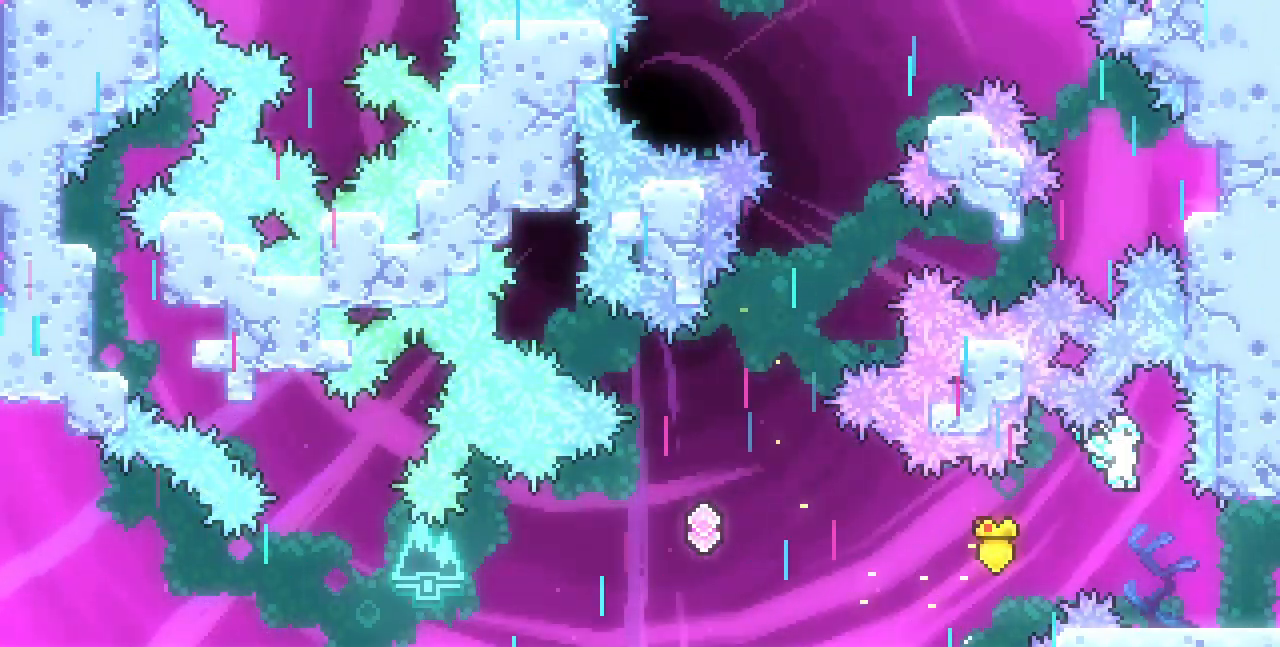
Gameplay with keyboard; each line is a JSON object with the keys held at the frame after it. "events" lists presses ("down") and releases ("up") of "c", "d", "down", "left", "right", "shift", "up", "x" and "z" between this image and that frame as [ms after this image, input, new state], when the widget could be followed in between. No other keys are recorded. Mouse input is not recorded.
{"keys": ["right"], "events": [[150, "right", "down"], [400, "z", "up"]]}
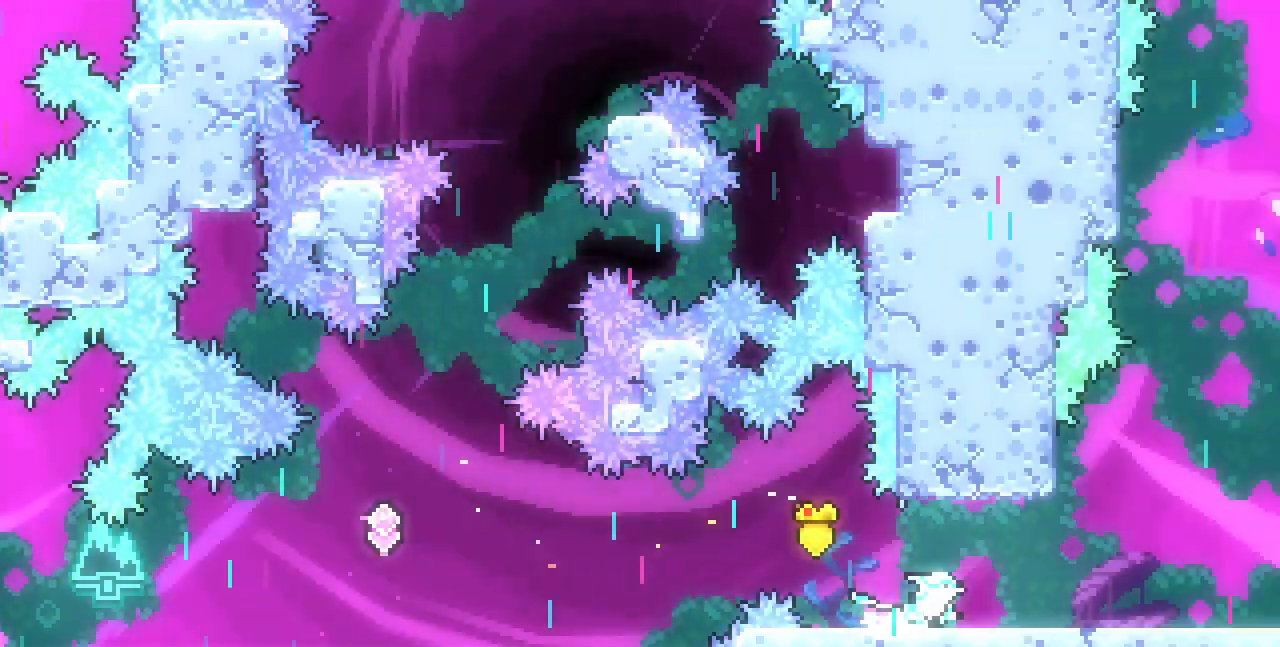
{"keys": ["right"], "events": []}
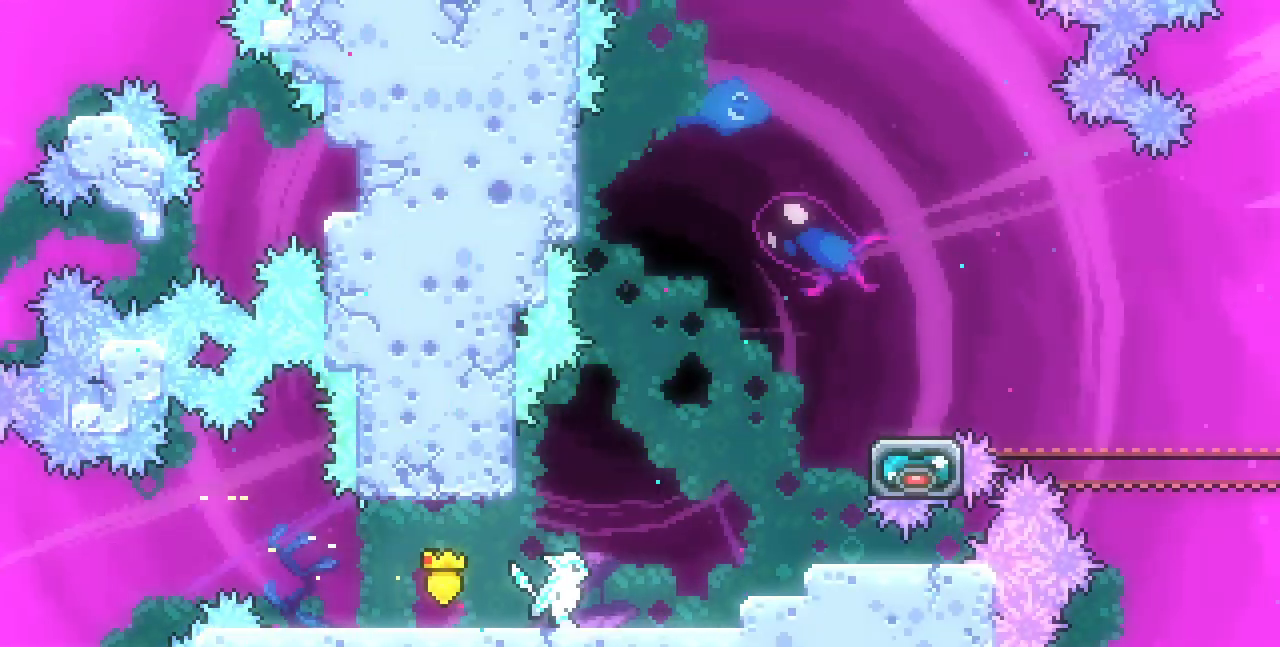
{"keys": ["right", "z"], "events": [[217, "z", "down"]]}
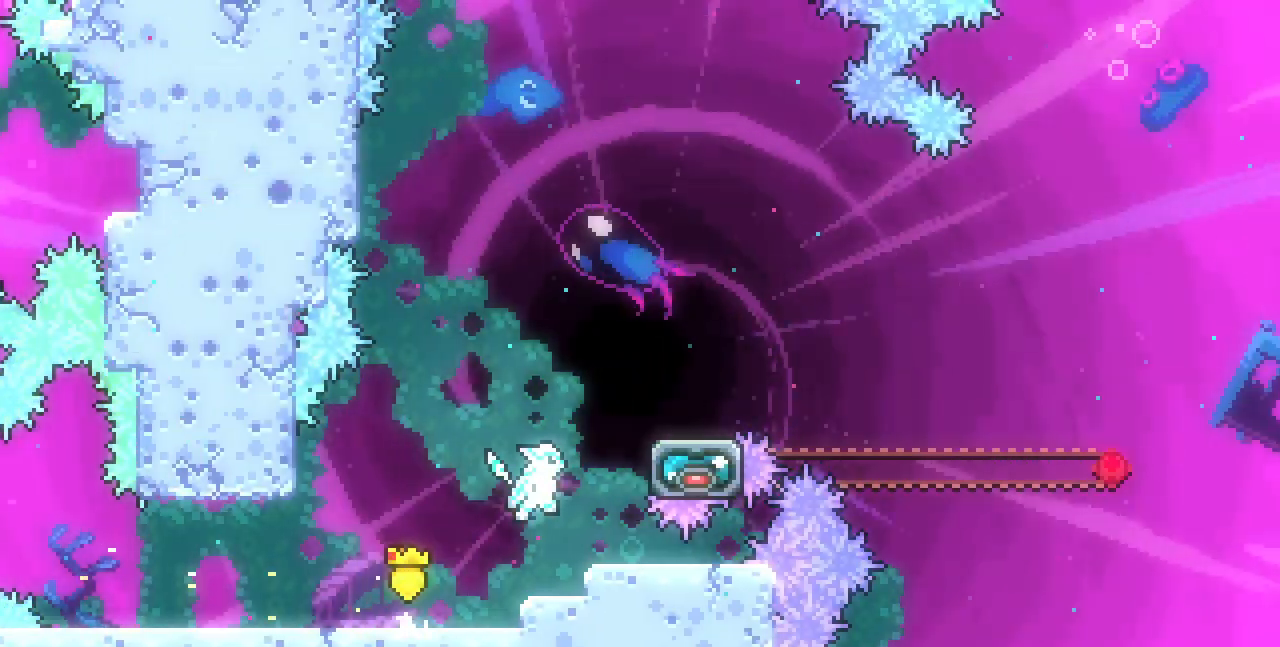
{"keys": ["z"], "events": [[33, "z", "up"], [83, "right", "up"], [233, "z", "down"], [283, "right", "down"], [483, "right", "up"]]}
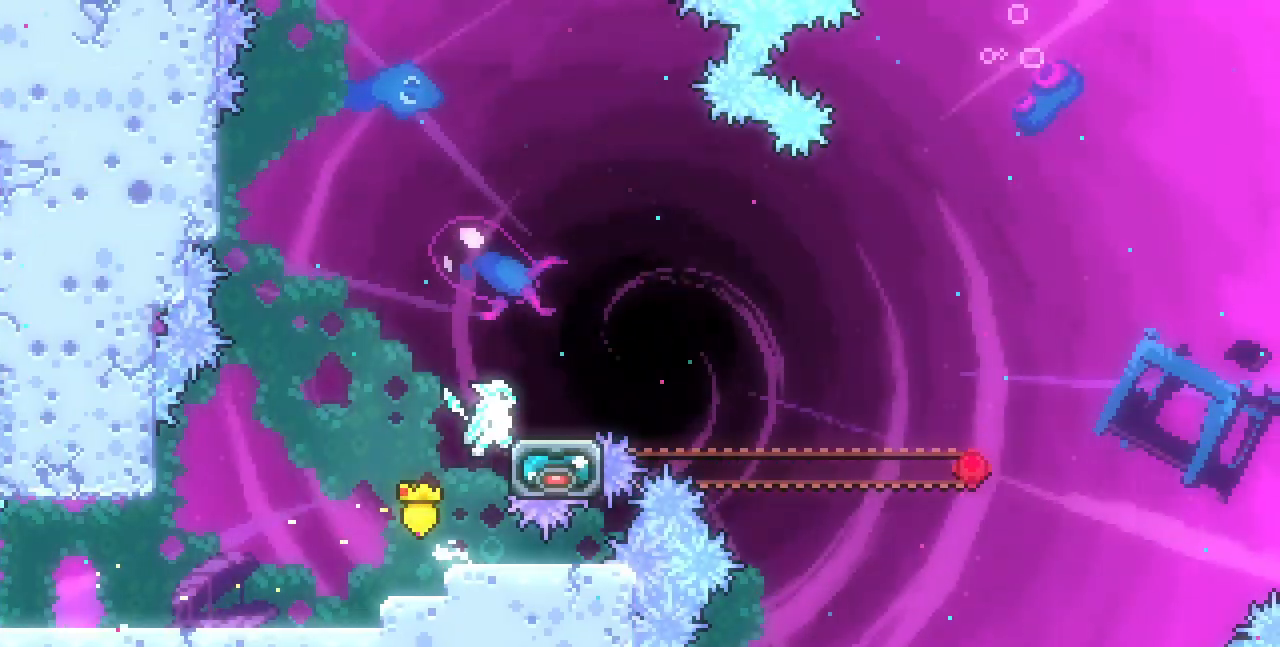
{"keys": ["c", "up"], "events": [[17, "z", "up"], [183, "up", "down"], [400, "c", "down"]]}
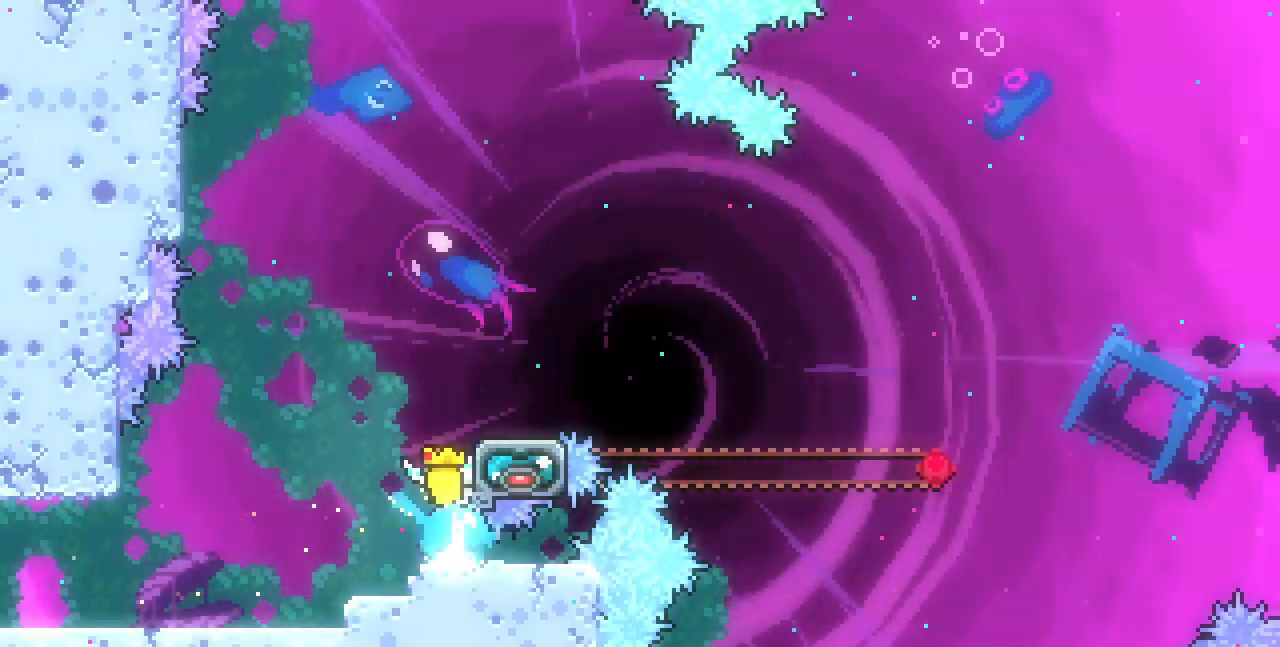
{"keys": [], "events": [[33, "c", "up"], [100, "up", "up"], [283, "right", "down"], [333, "right", "up"]]}
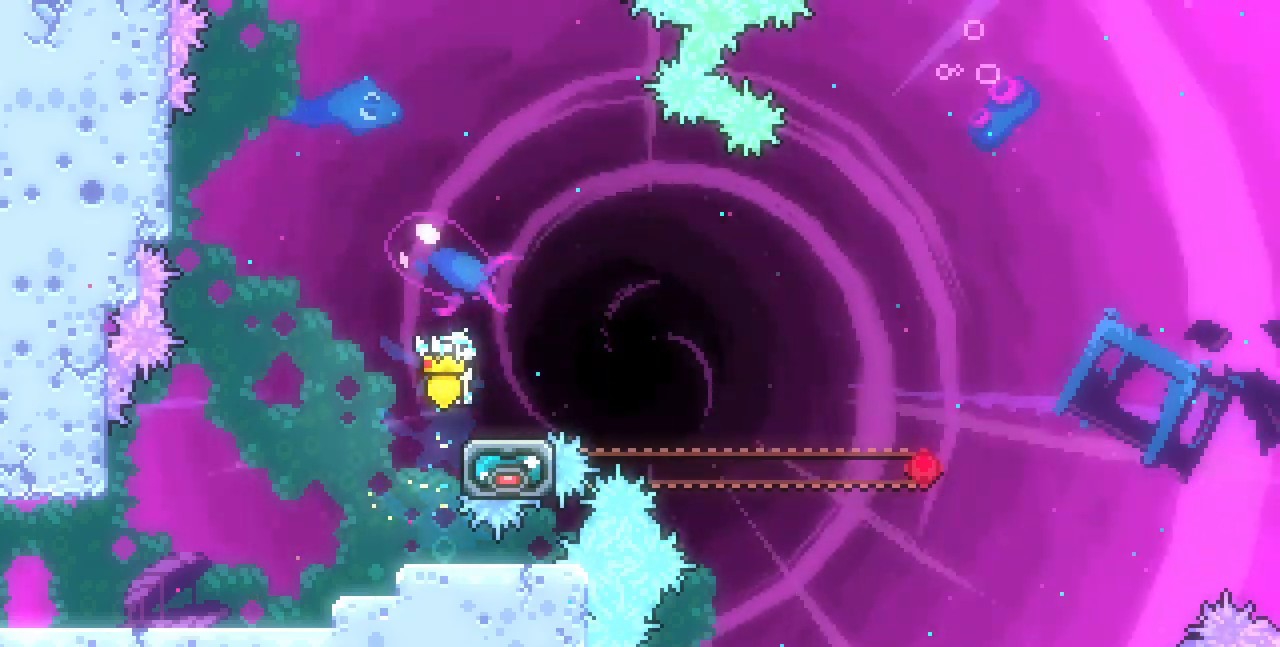
{"keys": [], "events": []}
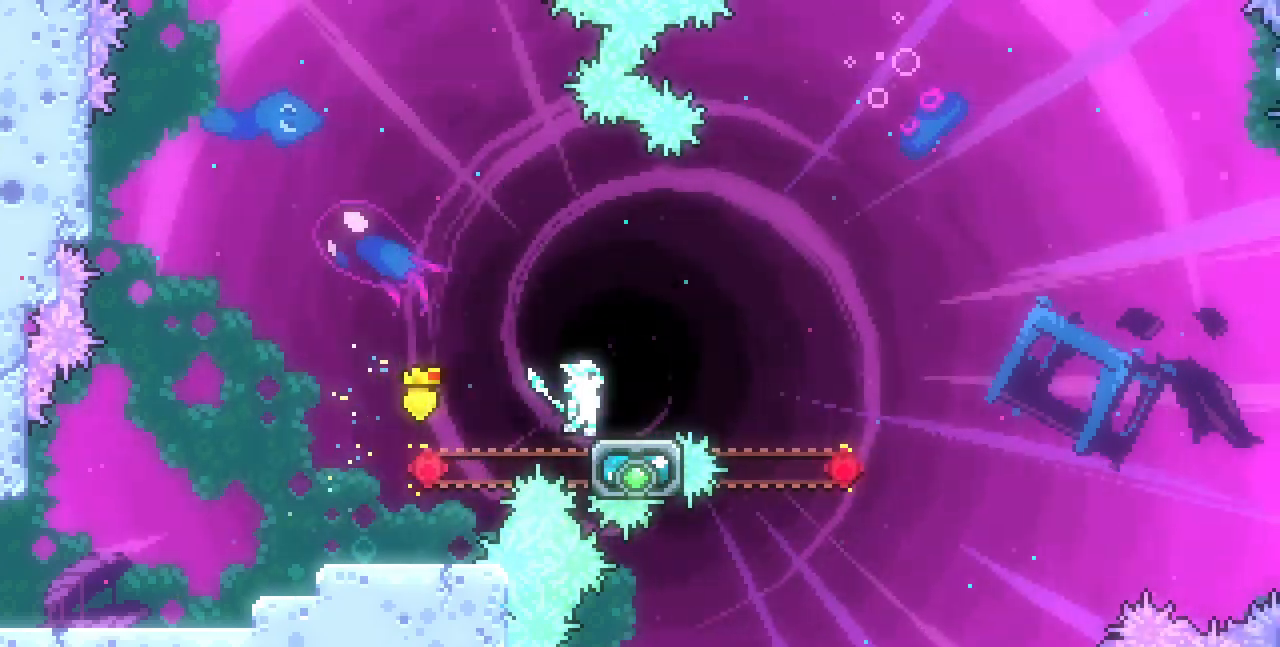
{"keys": ["z"], "events": [[100, "c", "down"], [200, "c", "up"], [300, "z", "down"]]}
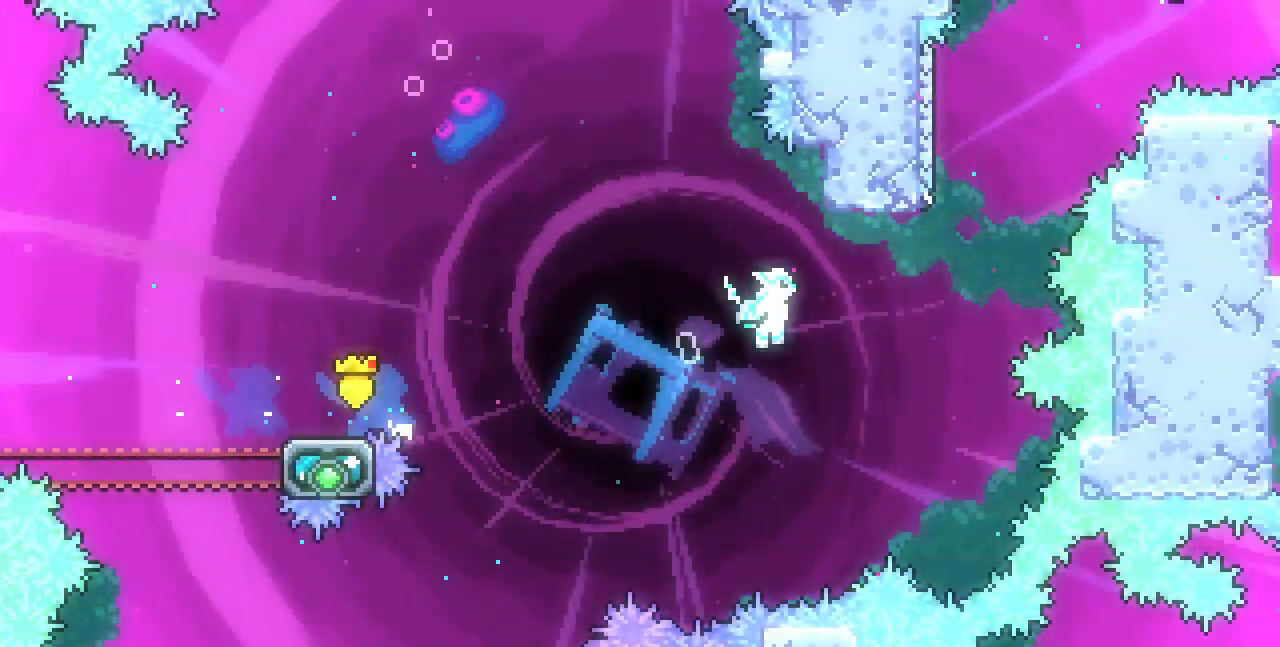
{"keys": [], "events": [[67, "up", "down"], [150, "z", "up"], [167, "c", "down"], [317, "c", "up"], [400, "up", "up"]]}
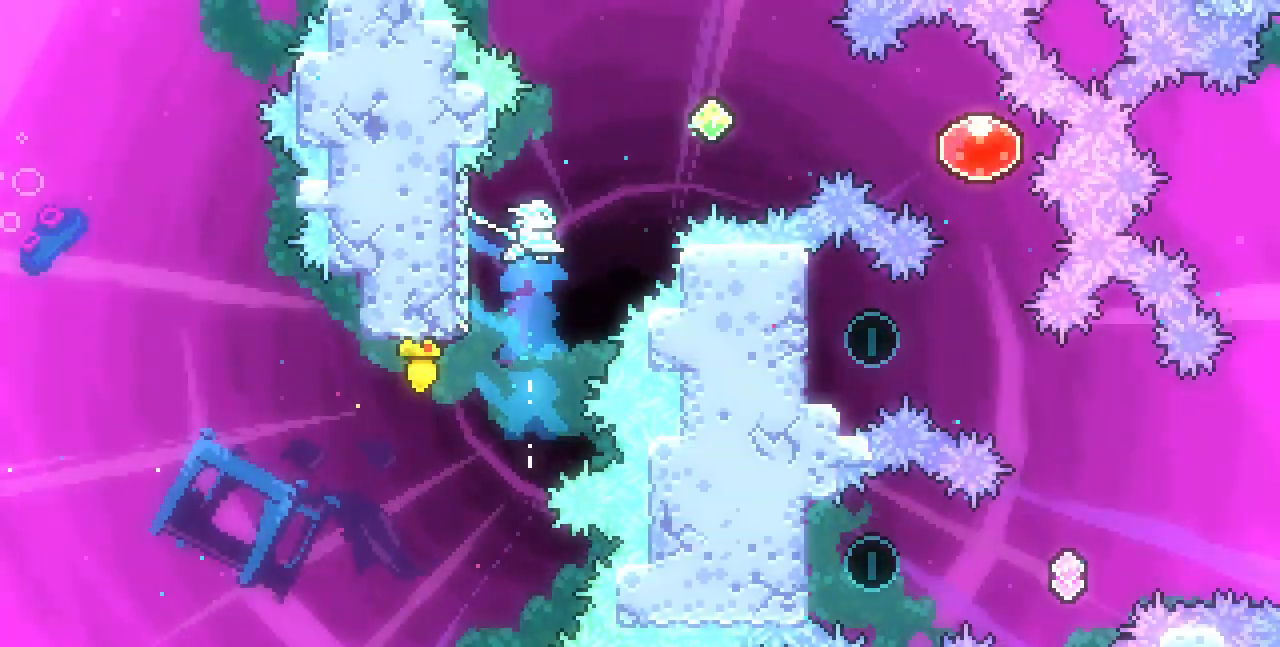
{"keys": ["z"], "events": [[17, "left", "down"], [250, "left", "up"], [317, "z", "down"]]}
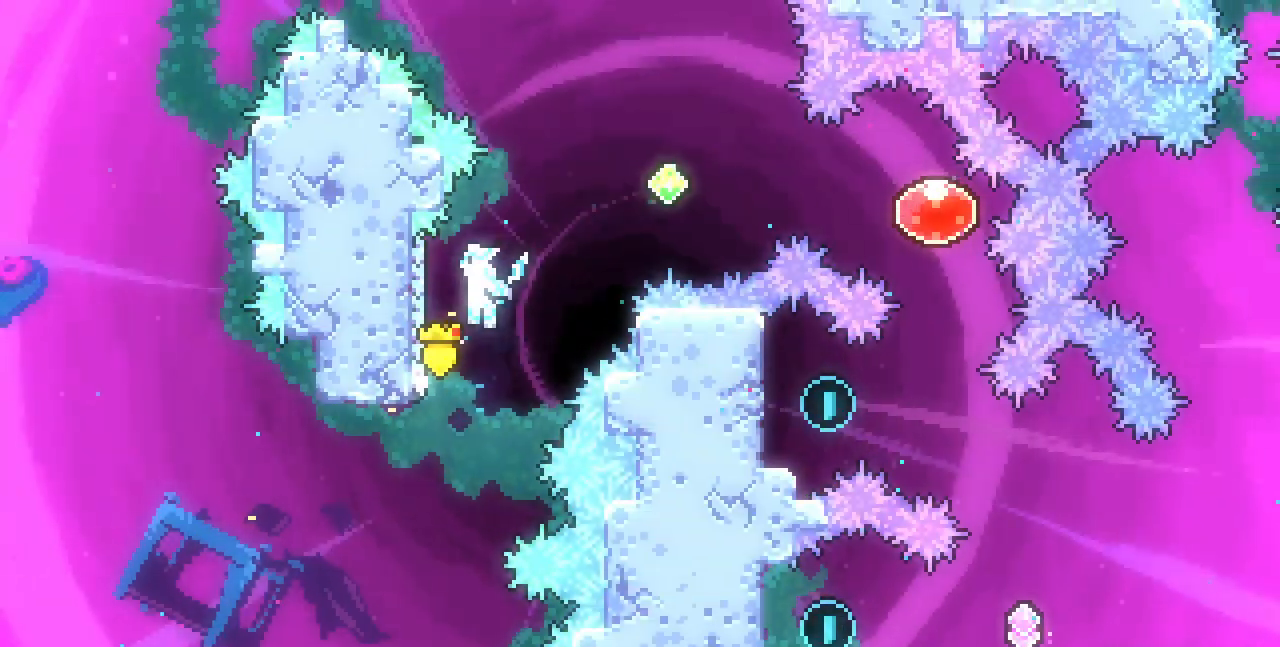
{"keys": ["z"], "events": [[150, "left", "down"], [283, "z", "up"], [333, "left", "up"], [383, "z", "down"]]}
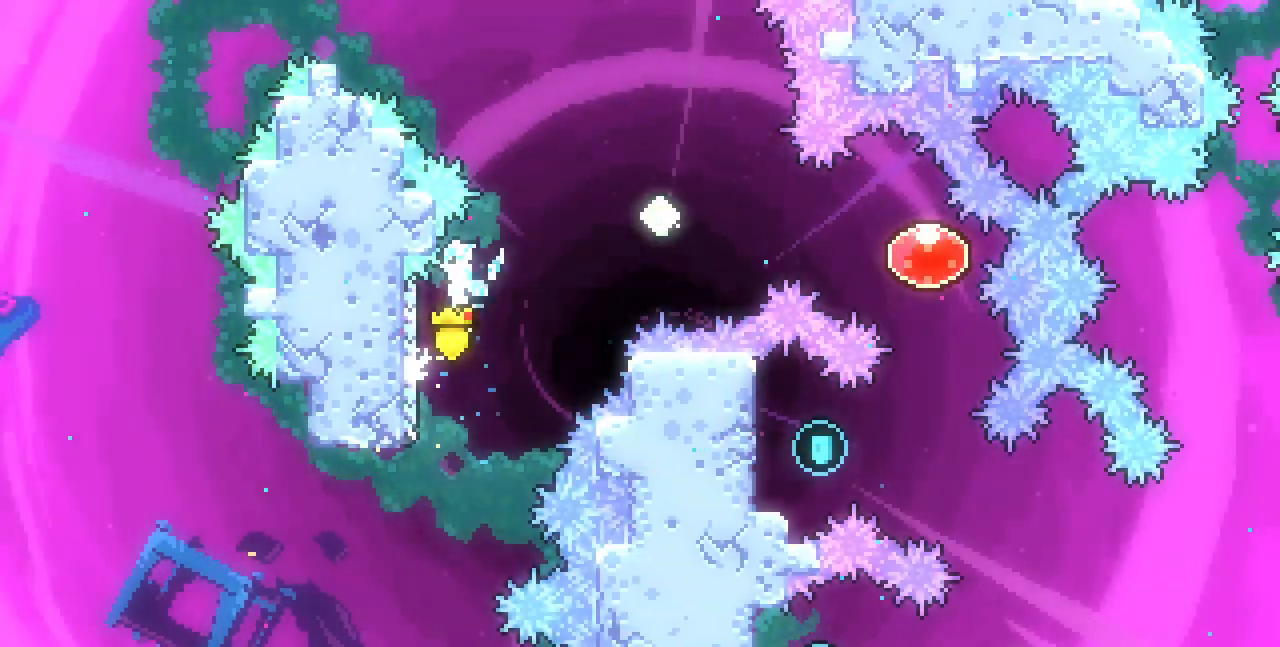
{"keys": ["down", "x"], "events": [[83, "x", "down"], [133, "left", "down"], [400, "left", "up"], [433, "z", "up"], [483, "down", "down"]]}
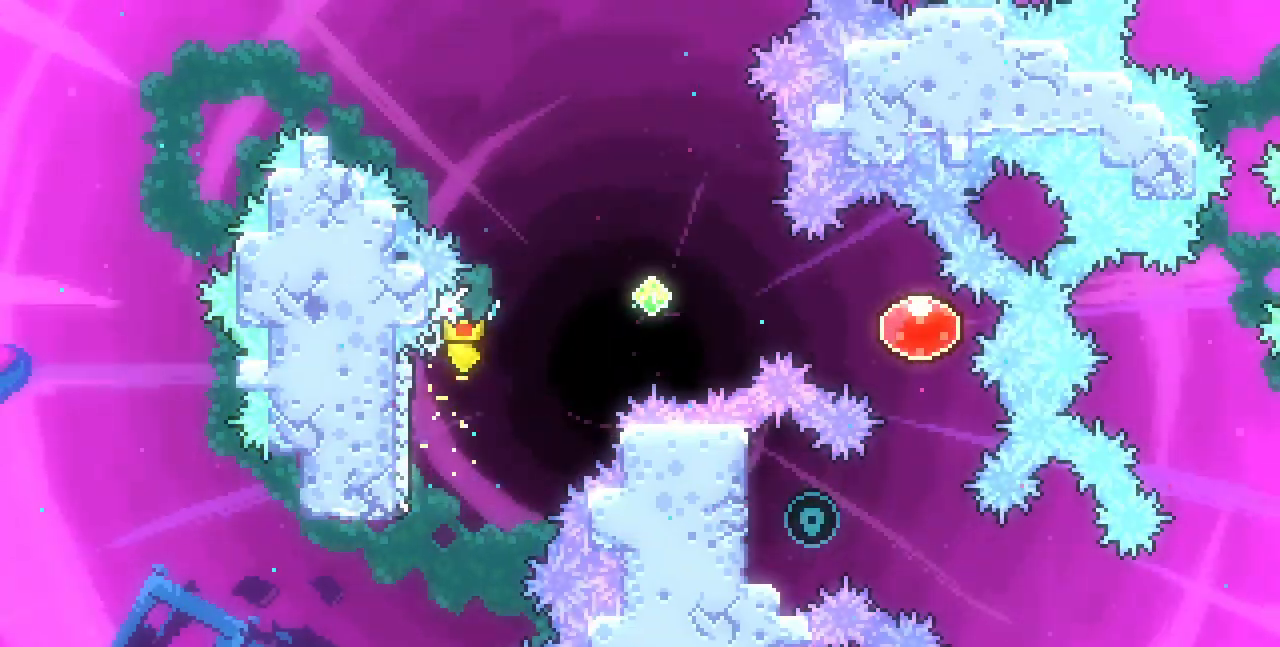
{"keys": ["x"], "events": [[50, "down", "up"], [267, "down", "down"], [317, "down", "up"]]}
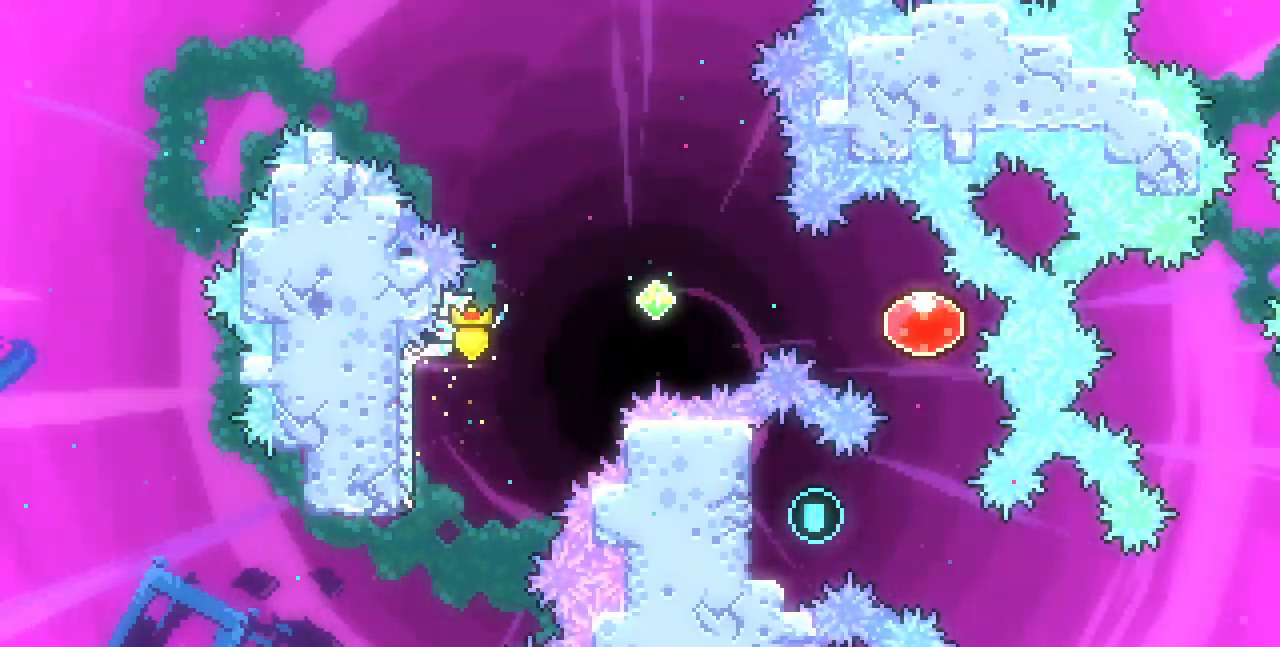
{"keys": ["right", "x", "z"], "events": [[17, "right", "down"], [133, "z", "down"]]}
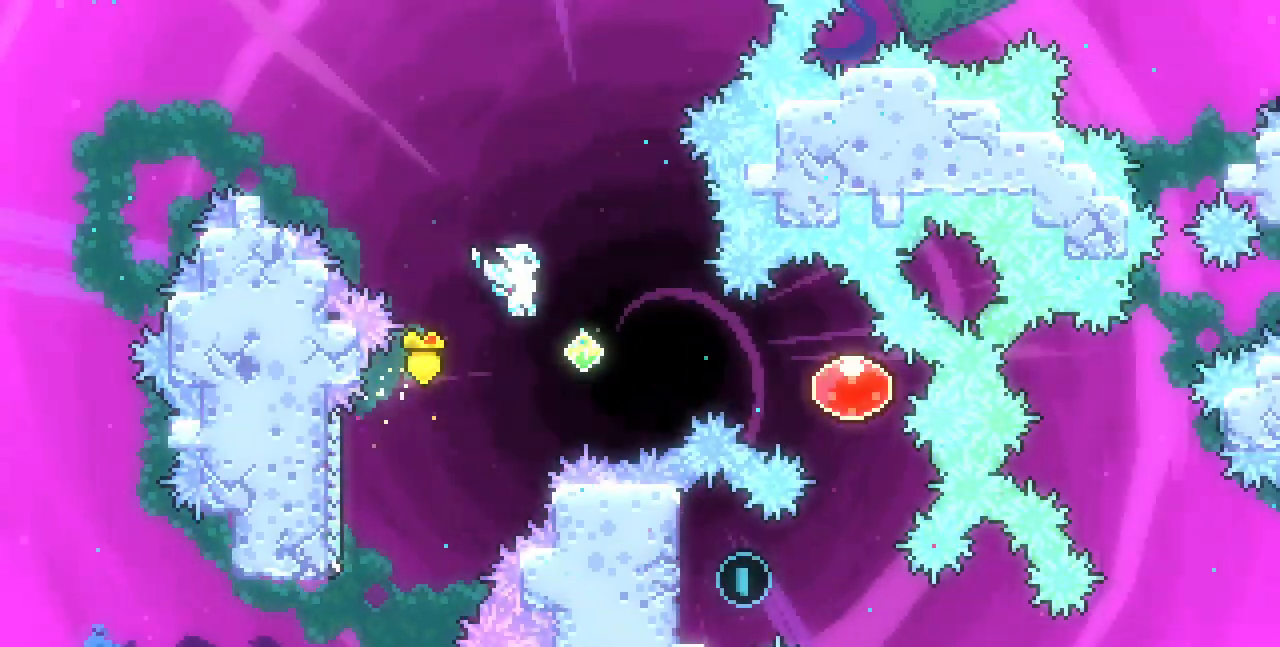
{"keys": ["right"], "events": [[250, "x", "up"], [250, "z", "up"], [300, "c", "down"], [450, "c", "up"]]}
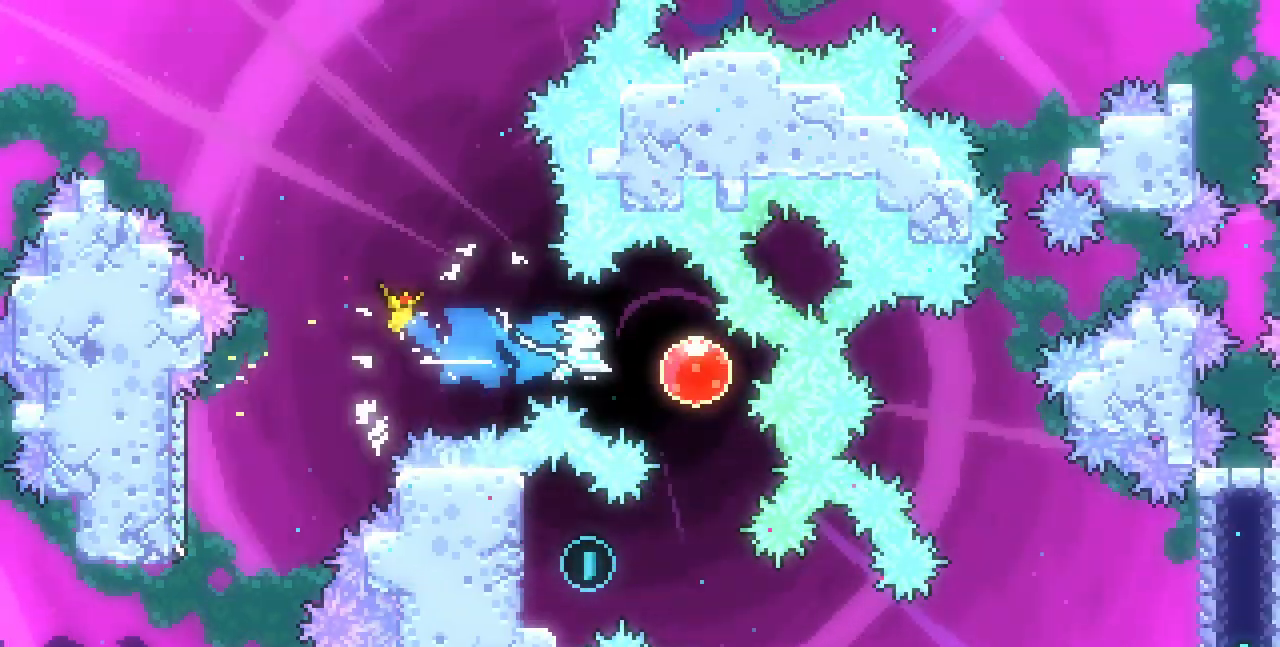
{"keys": ["c", "left"], "events": [[117, "down", "down"], [133, "right", "up"], [150, "c", "down"], [300, "c", "up"], [350, "down", "up"], [350, "left", "down"], [383, "c", "down"]]}
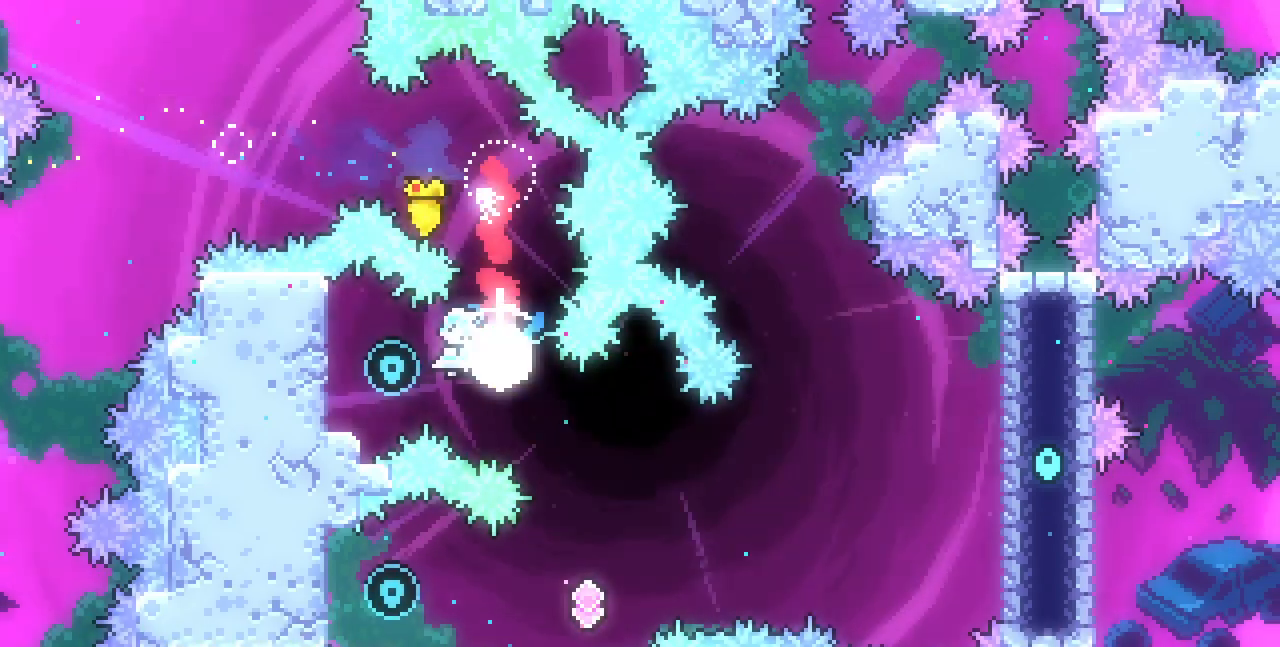
{"keys": ["right"], "events": [[67, "c", "up"], [150, "left", "up"], [367, "right", "down"]]}
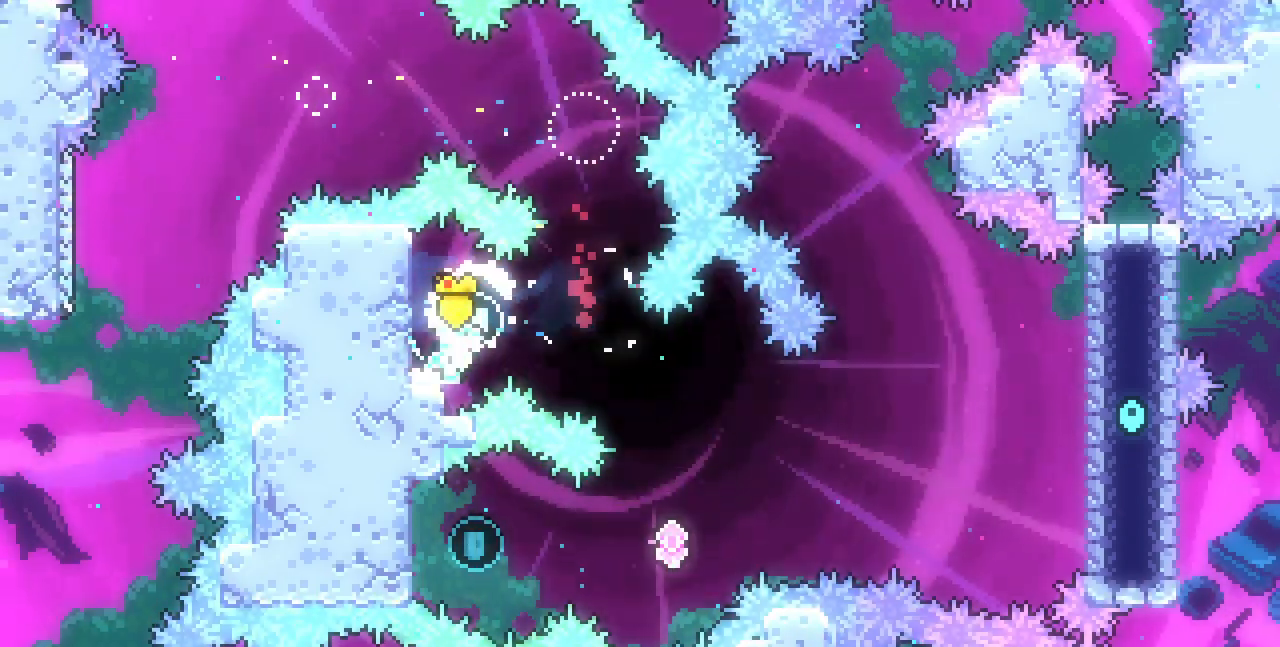
{"keys": [], "events": [[33, "z", "down"], [133, "z", "up"], [500, "right", "up"]]}